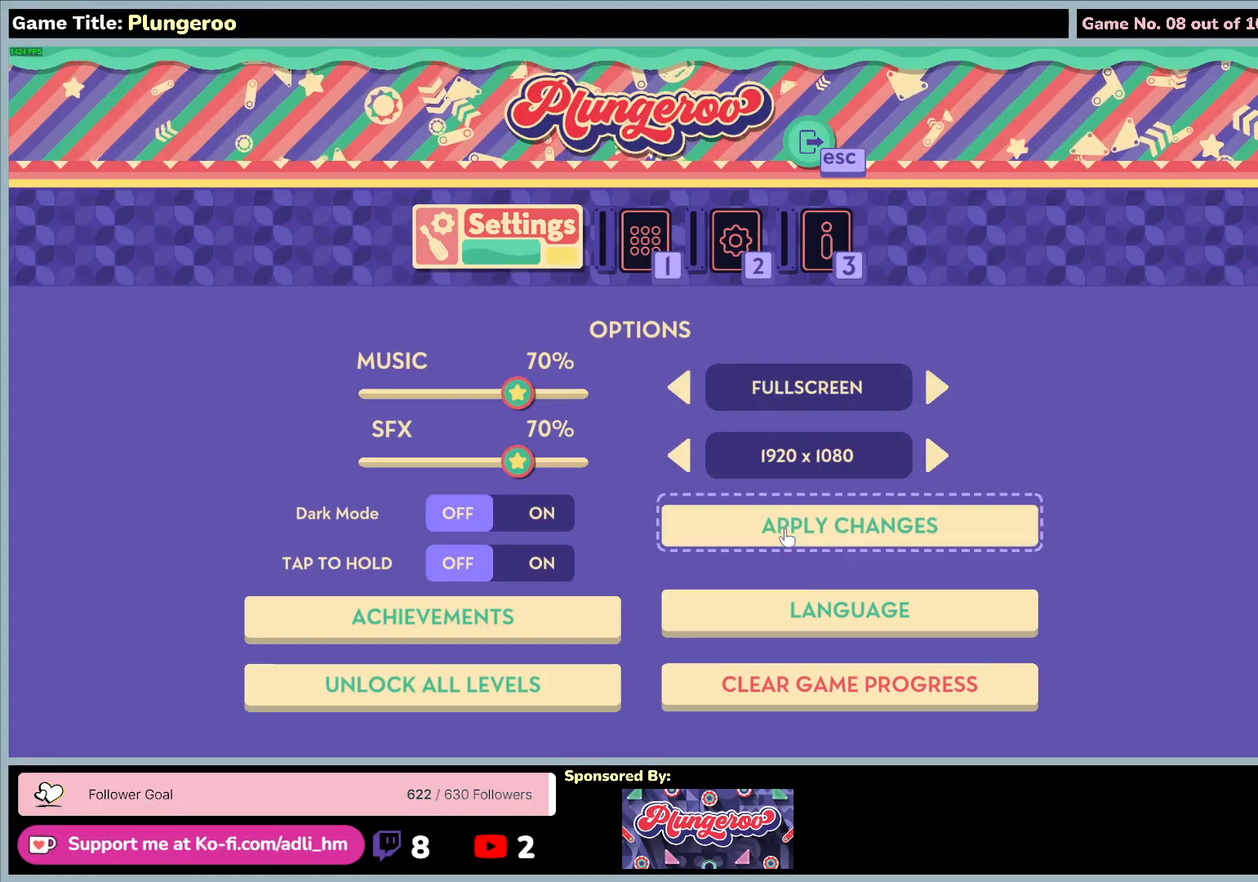
Gameplay with keyboard and mouse; each line is a JSON object with the keys and mouse buttons held at the frame after it. "events" lists presses ("down") and releases ("up") of "0", "1", "2", "3", "4", "5", "6", "7", "8", "9", "a", "alt", "b", "c", "caps_lock", "ctrl", "d", "down", "e", "escape", "f", "f1", "f2", "f3", "f4", "f5", "f6", "f7", "f8", "g", "h", "i", "j", "k", "l", "left", "m", "n", "o", "p", "q", "r", "return", "right", "s", "shift", "space", "t", "tab", "tilde", "u", "up", "v", "w", "x", "y", "z", "mouse_left", "mouse_wheel" and "mouse_right" between this image and that frame as [ms after this image, input, new state], when the widget could be followed in between. "mouse_left", "mouse_wheel", "mouse_right" = the "left", "wheel", "right" buttons of the "mouse" list. No other keys are recorded. "wheel" means that the mouse wheel is clicked or scrolled. Not read: mouse_move.
{"keys": [], "mouse": [], "events": [[150, "mouse_left", "up"]]}
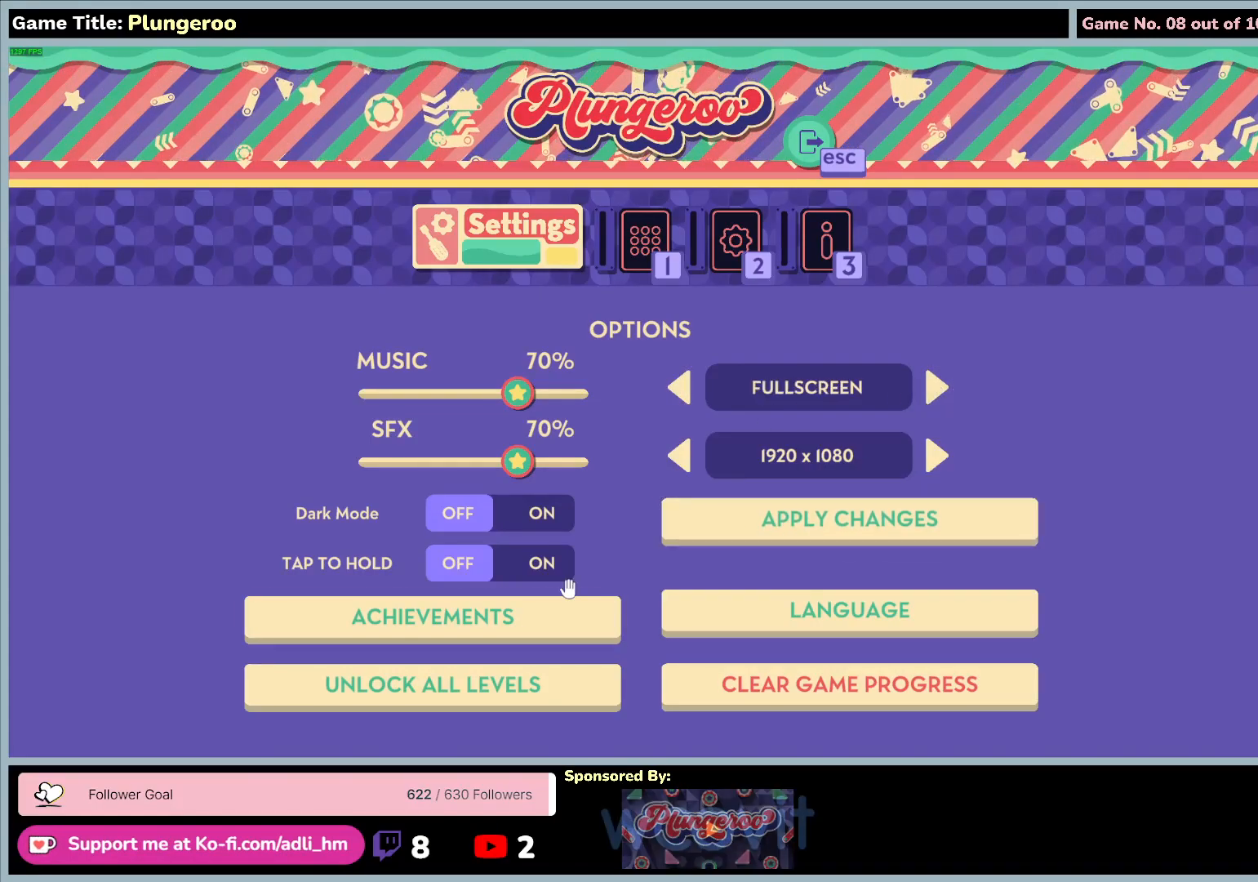
{"keys": [], "mouse": [], "events": []}
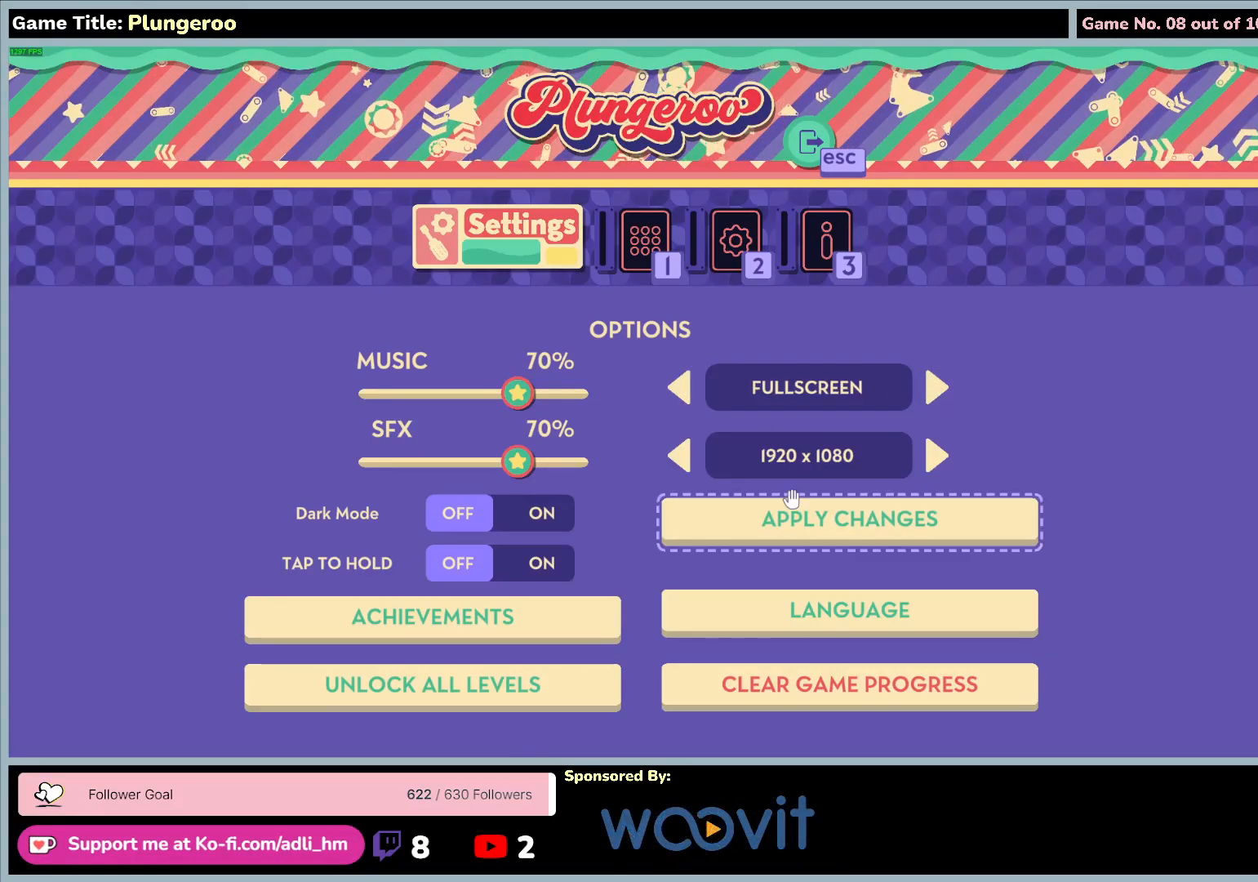
{"keys": [], "mouse": [], "events": []}
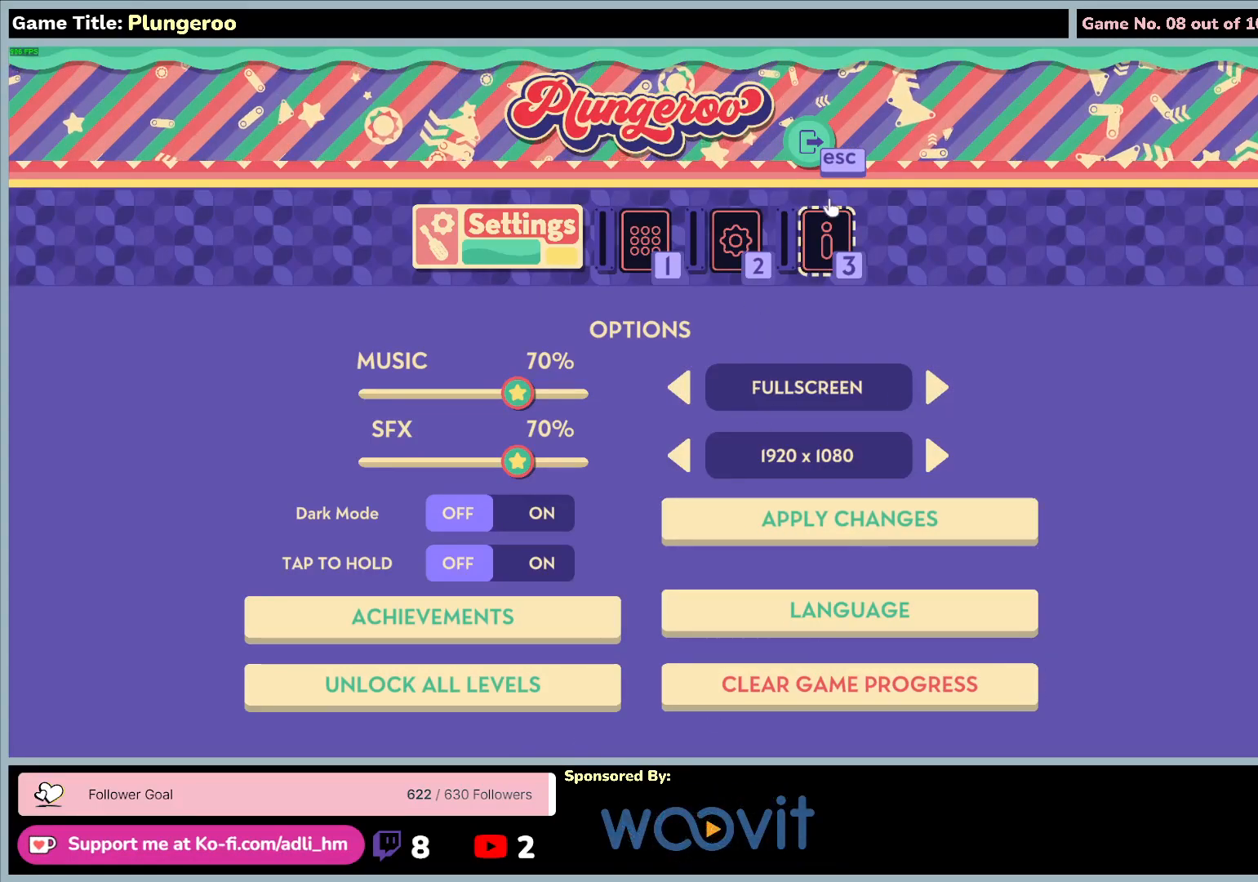
{"keys": [], "mouse": ["left"], "events": [[500, "mouse_left", "down"]]}
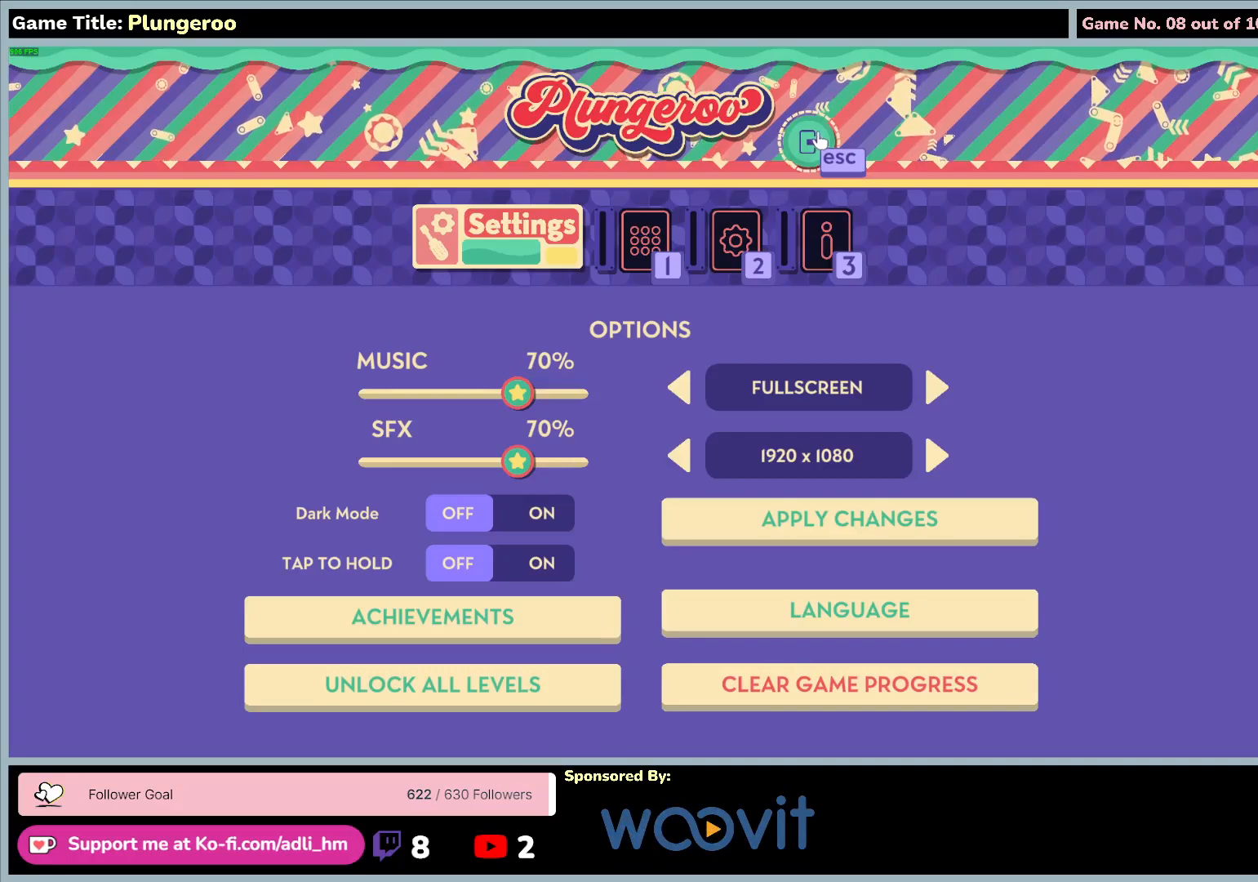
{"keys": [], "mouse": [], "events": [[300, "mouse_left", "up"]]}
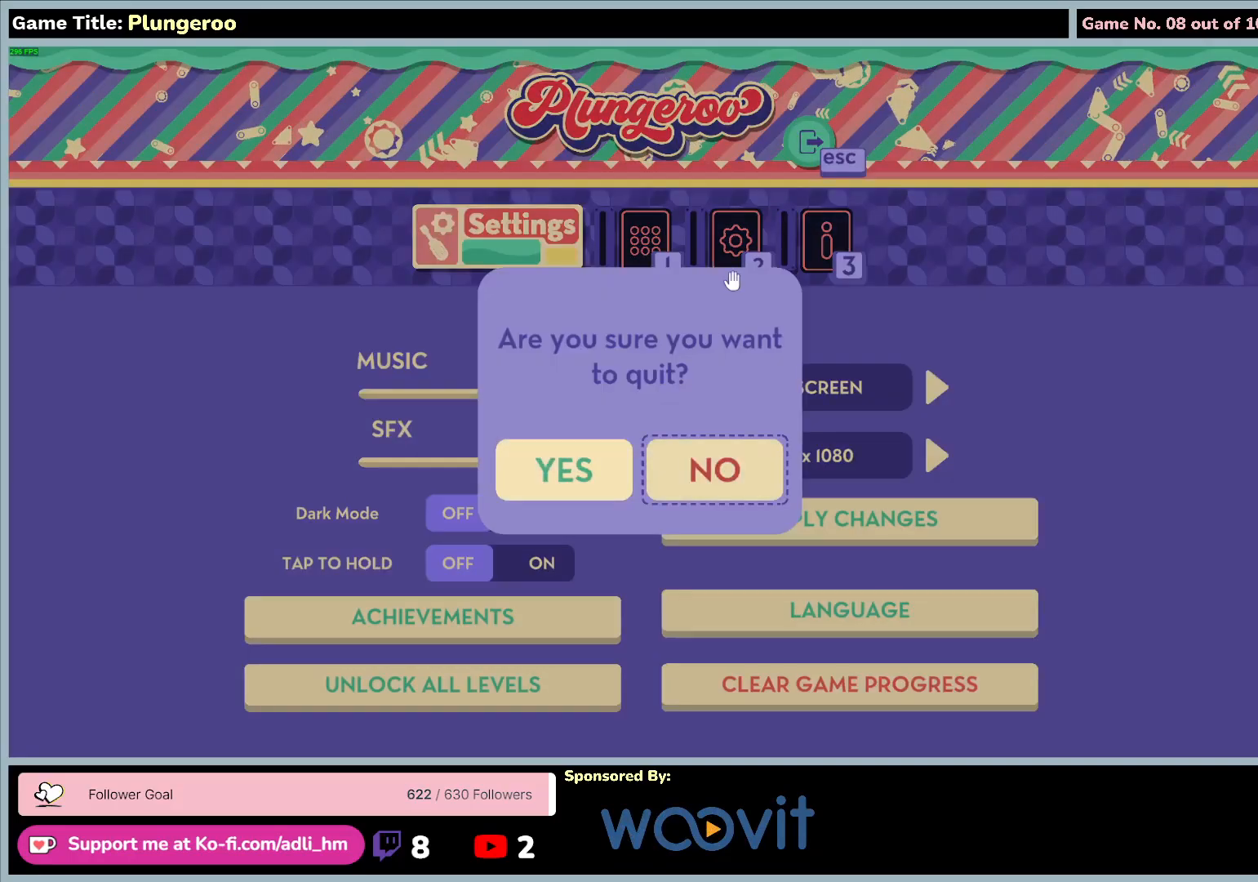
{"keys": [], "mouse": ["left"], "events": [[483, "mouse_left", "down"]]}
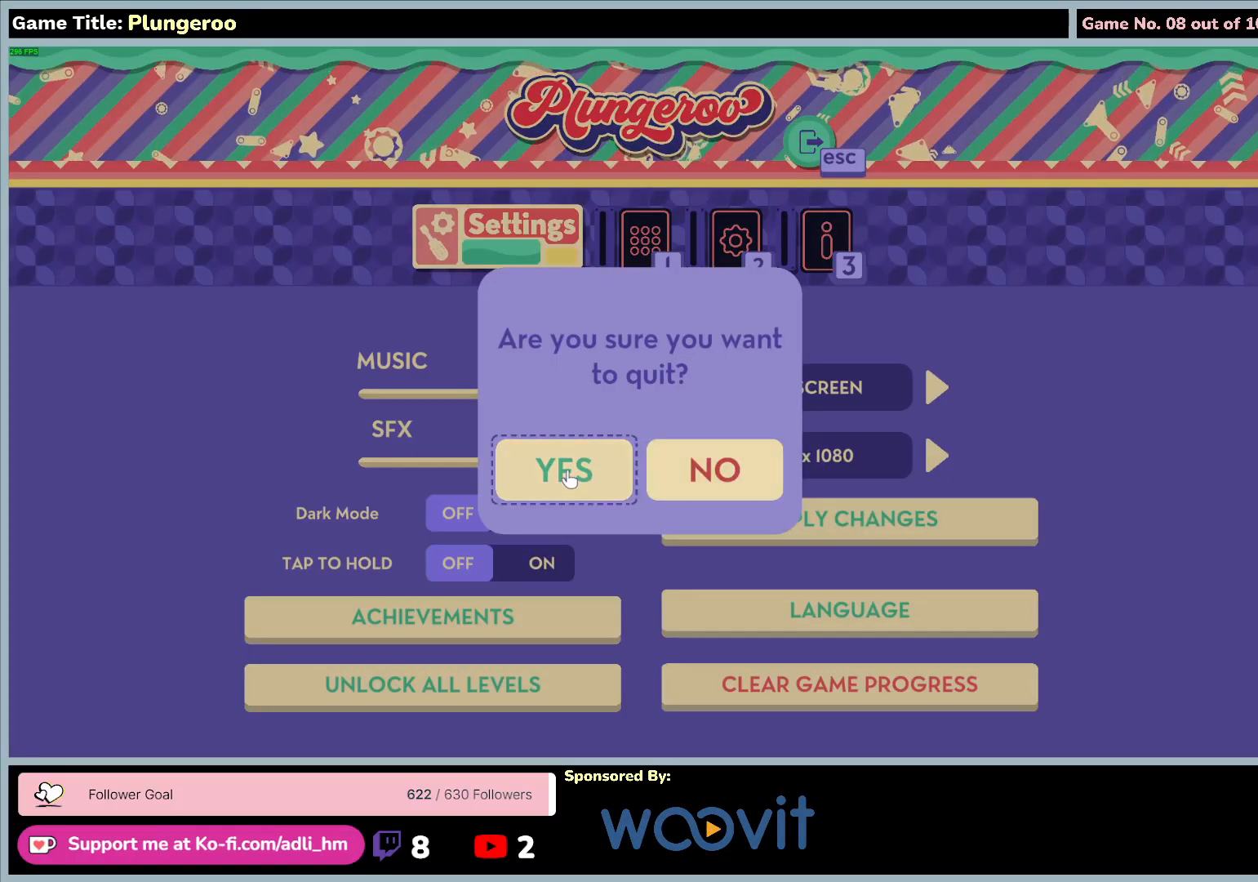
{"keys": [], "mouse": [], "events": [[333, "mouse_left", "up"]]}
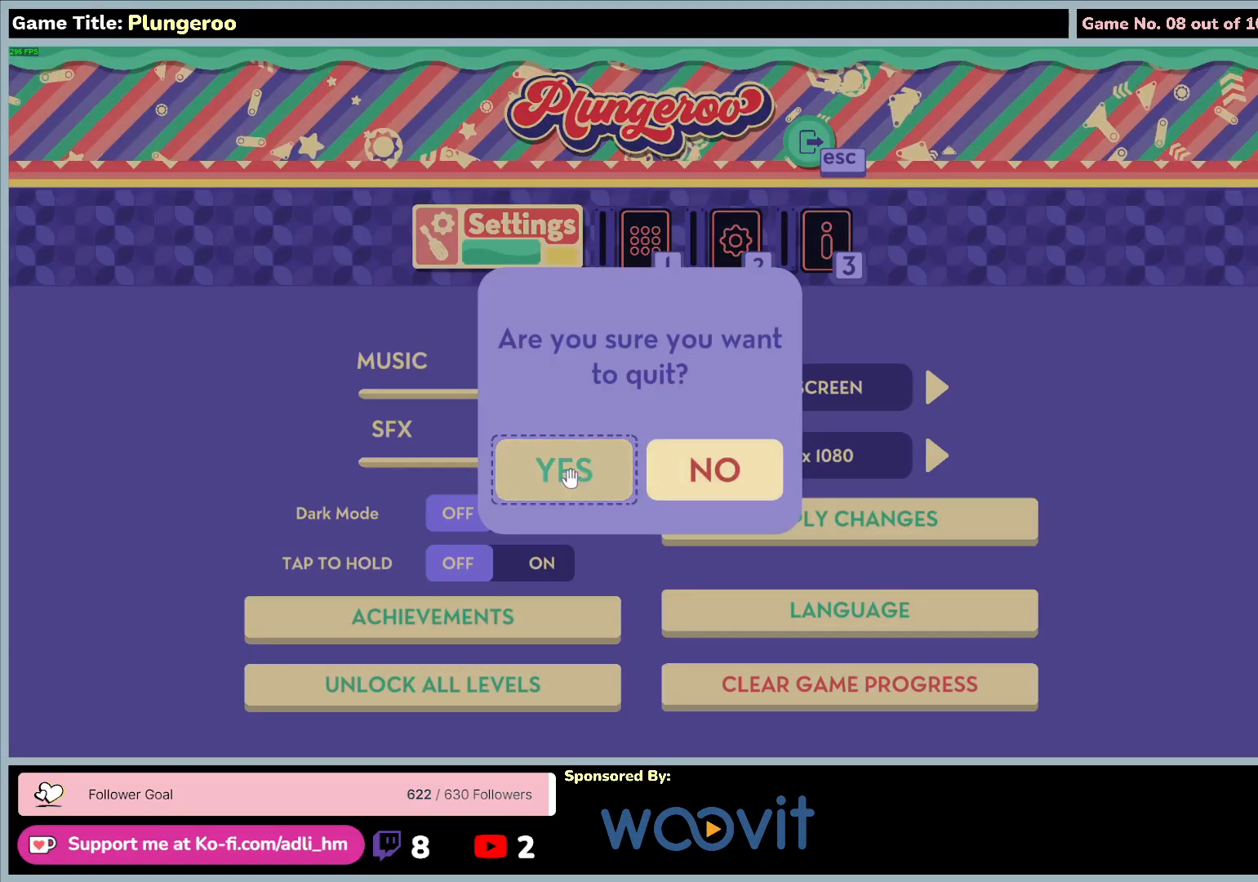
{"keys": [], "mouse": [], "events": []}
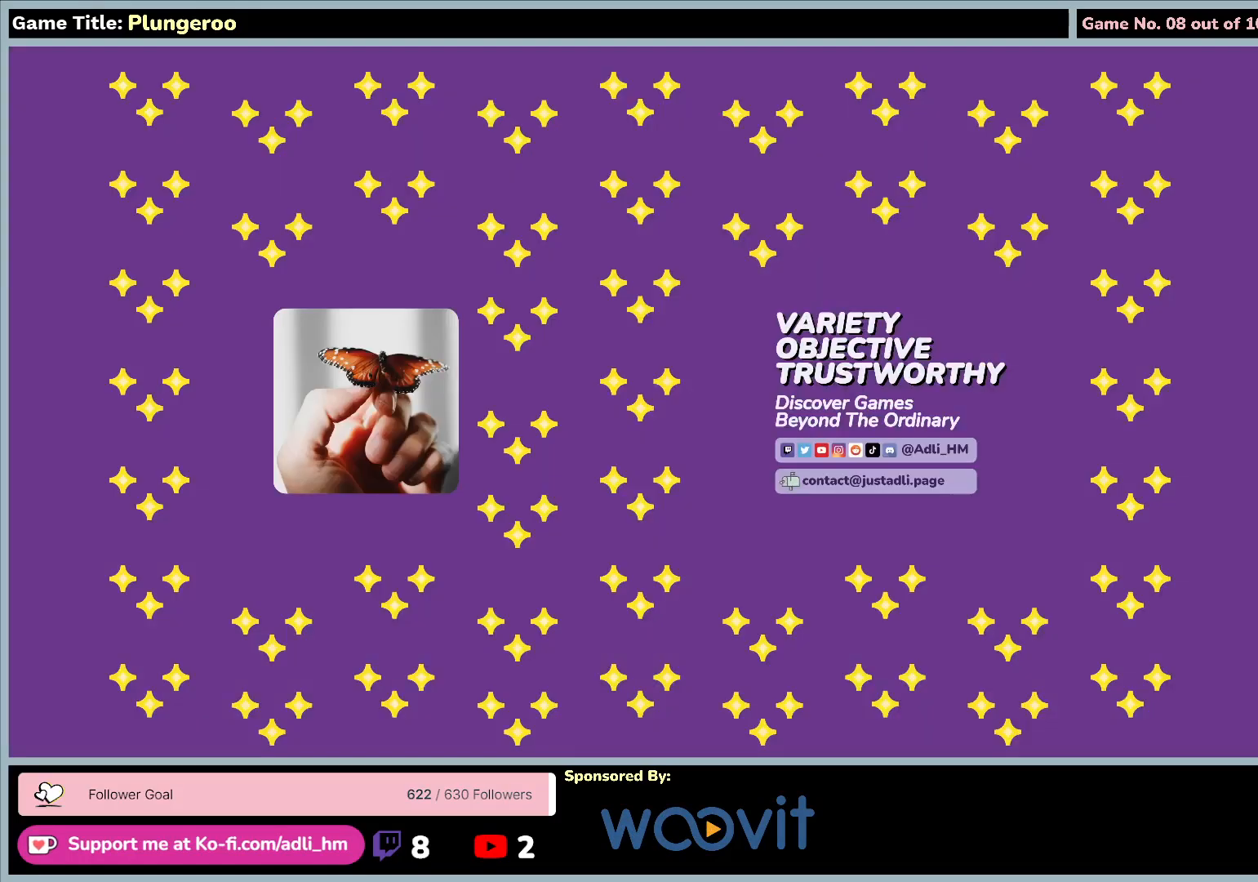
{"keys": [], "mouse": [], "events": []}
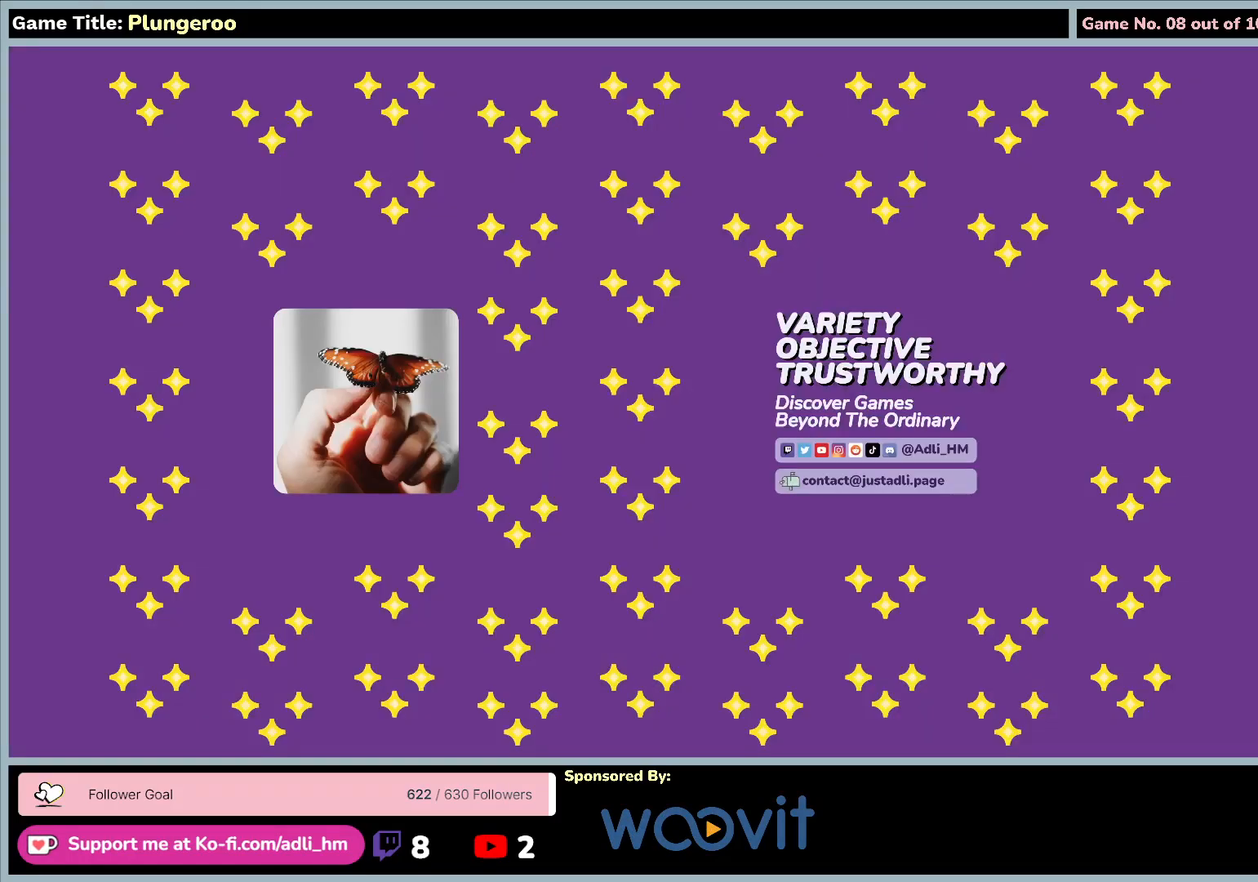
{"keys": [], "mouse": ["left"], "events": [[450, "mouse_left", "down"]]}
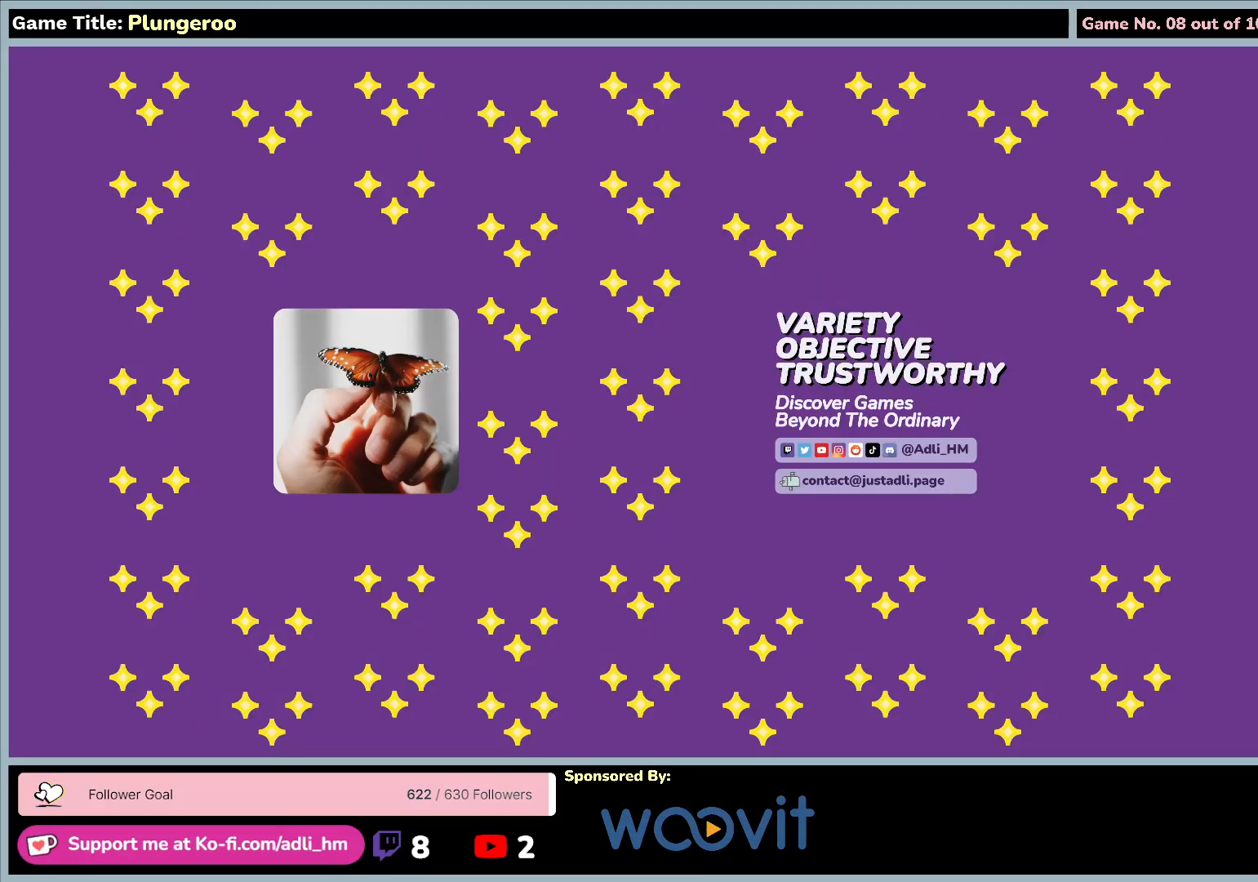
{"keys": [], "mouse": [], "events": [[250, "mouse_left", "up"]]}
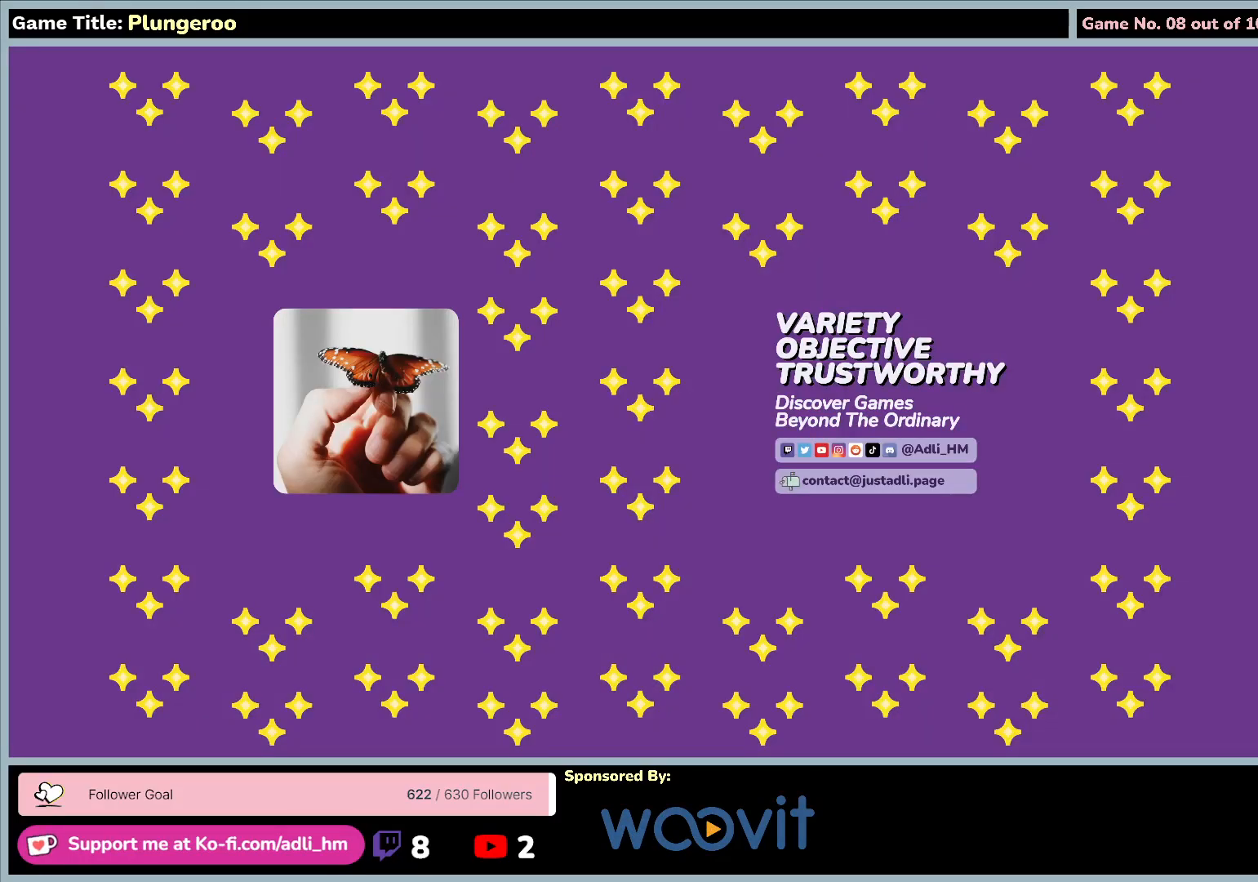
{"keys": [], "mouse": [], "events": []}
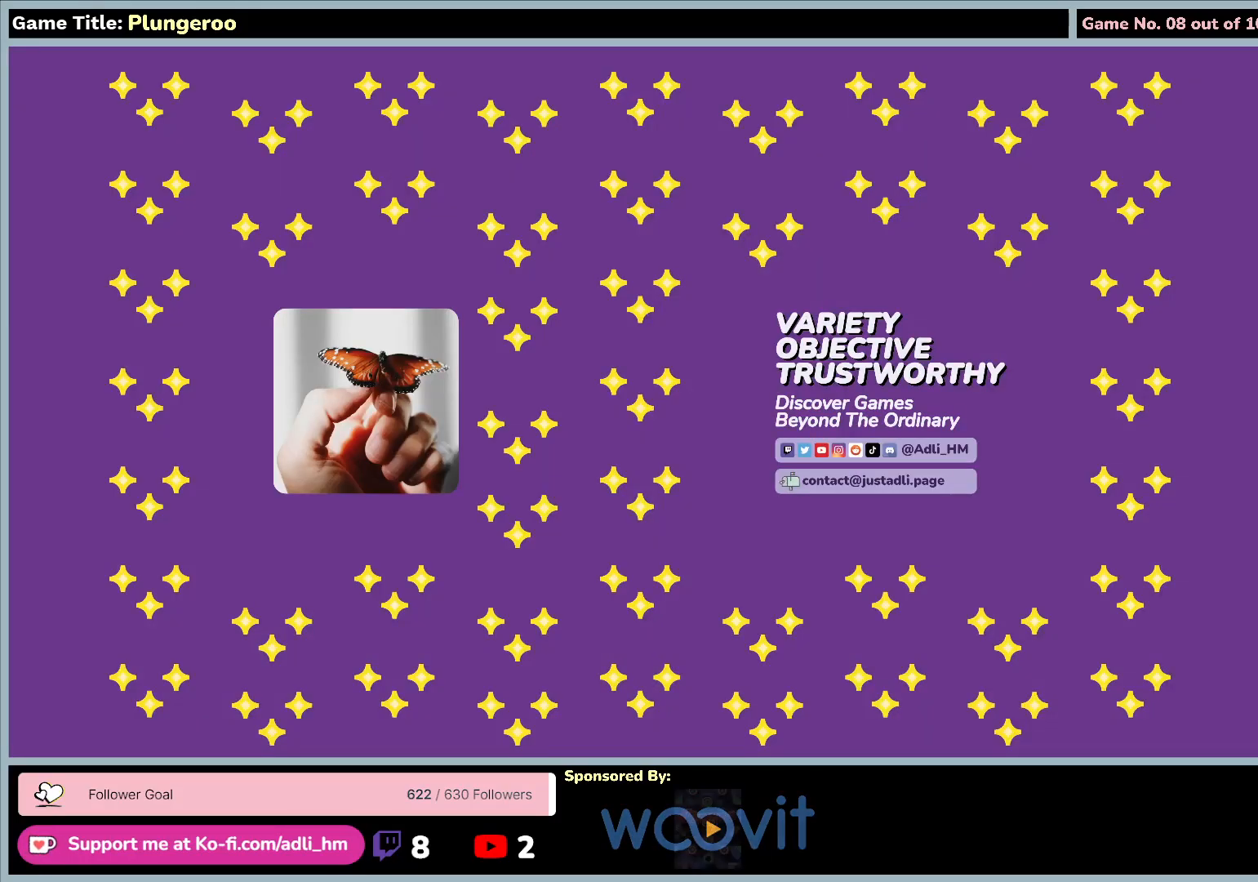
{"keys": [], "mouse": [], "events": []}
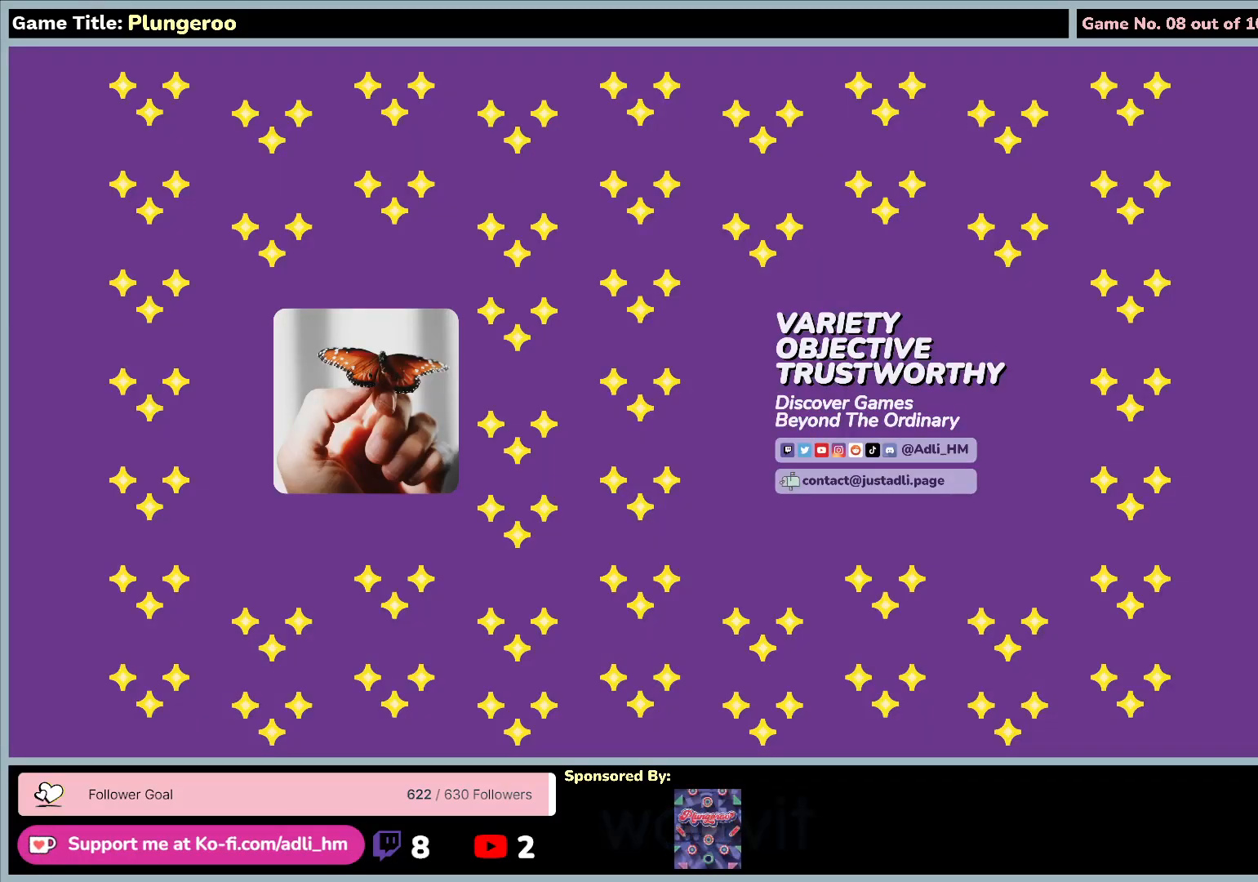
{"keys": [], "mouse": [], "events": []}
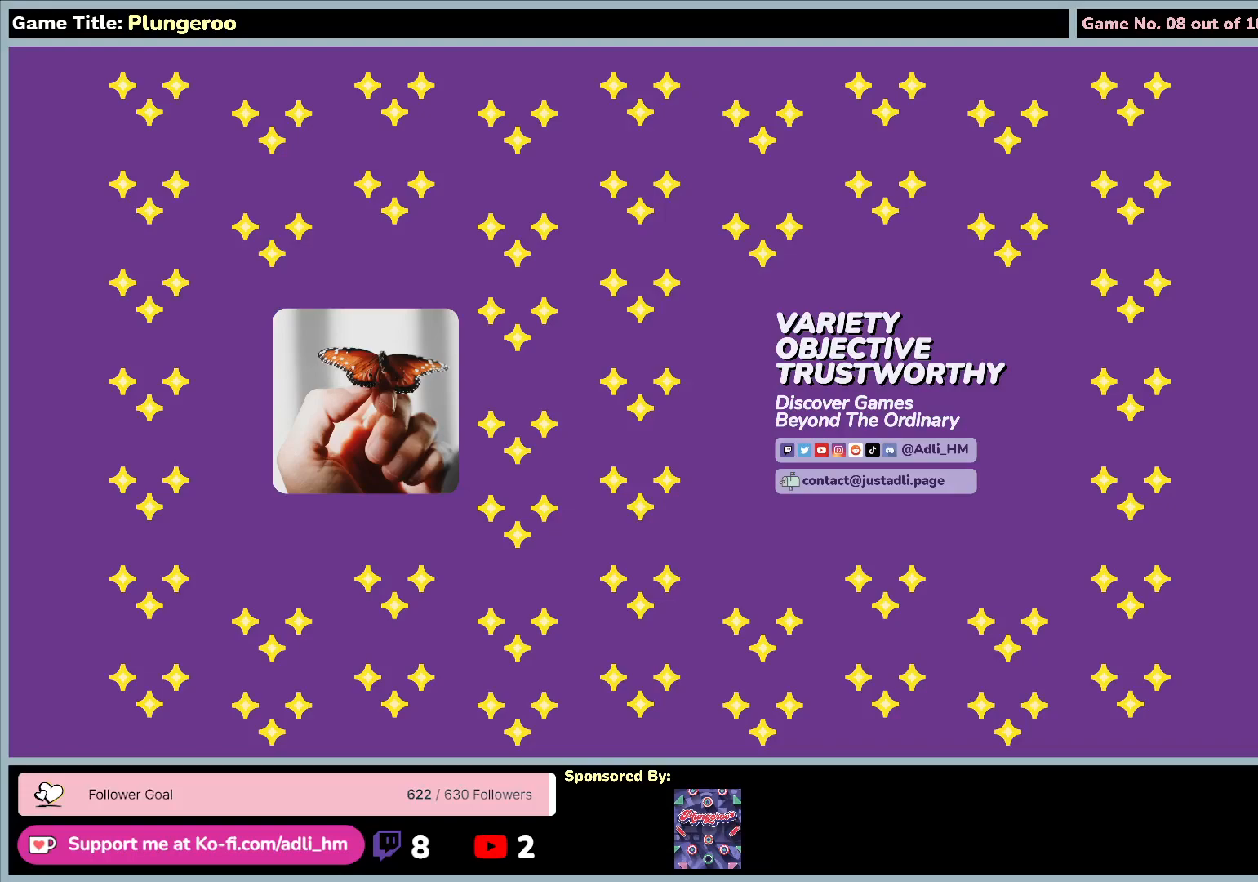
{"keys": [], "mouse": [], "events": []}
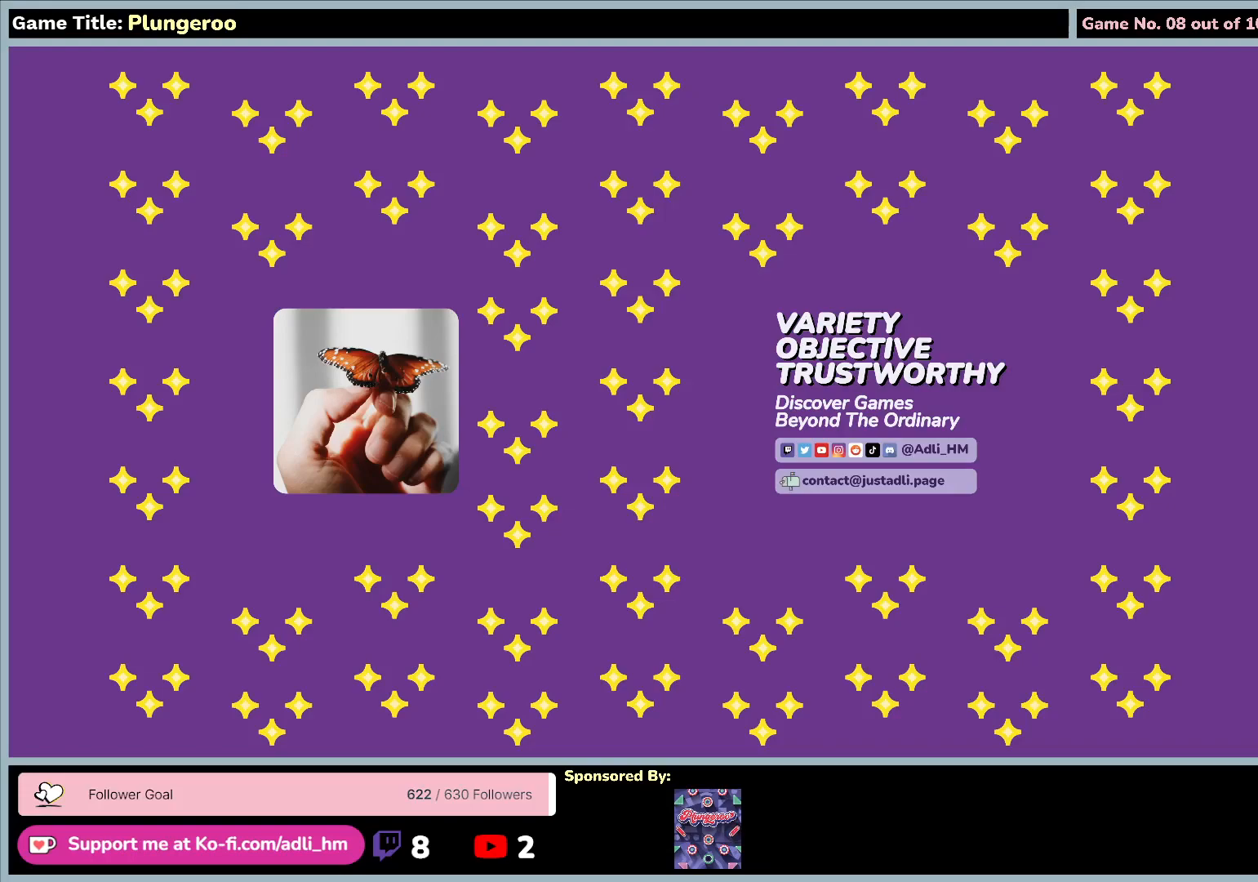
{"keys": [], "mouse": [], "events": []}
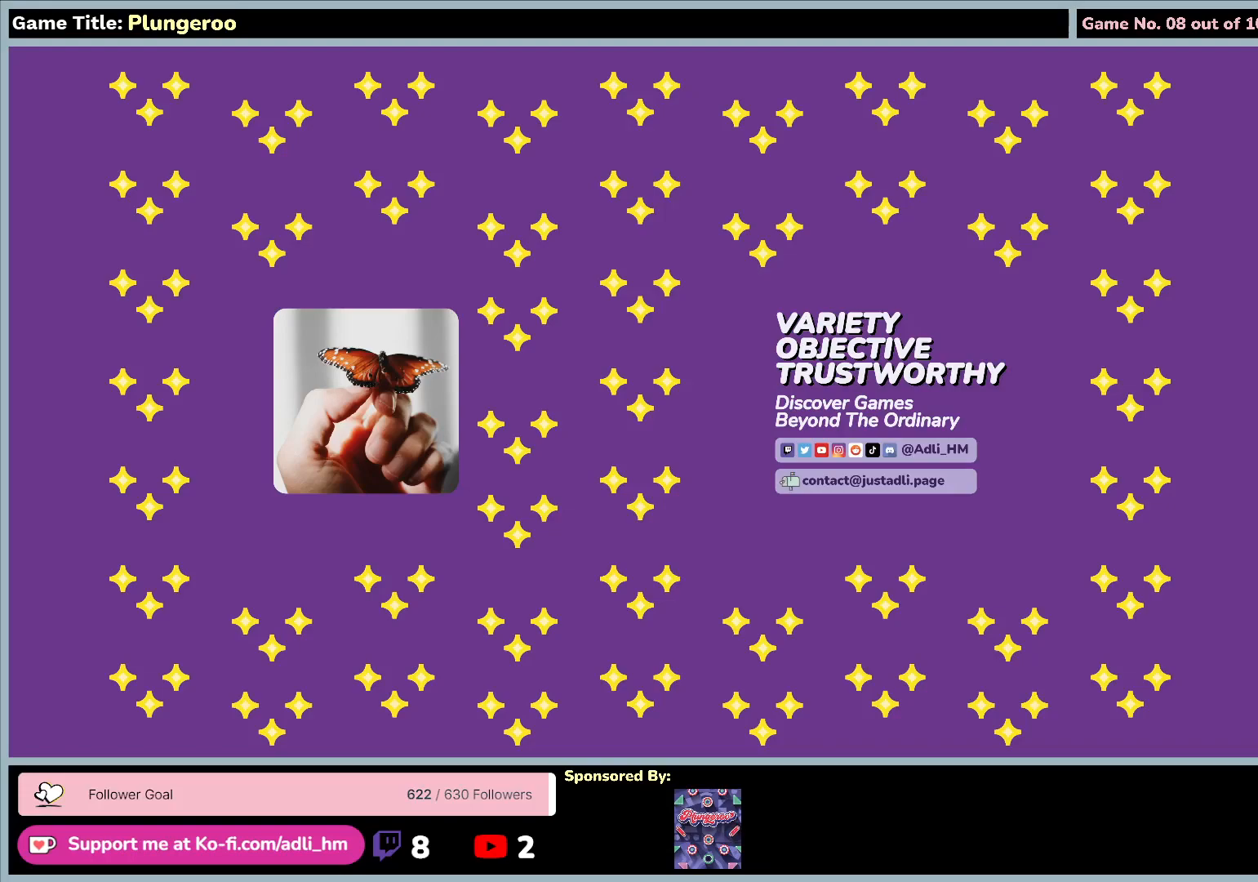
{"keys": [], "mouse": [], "events": []}
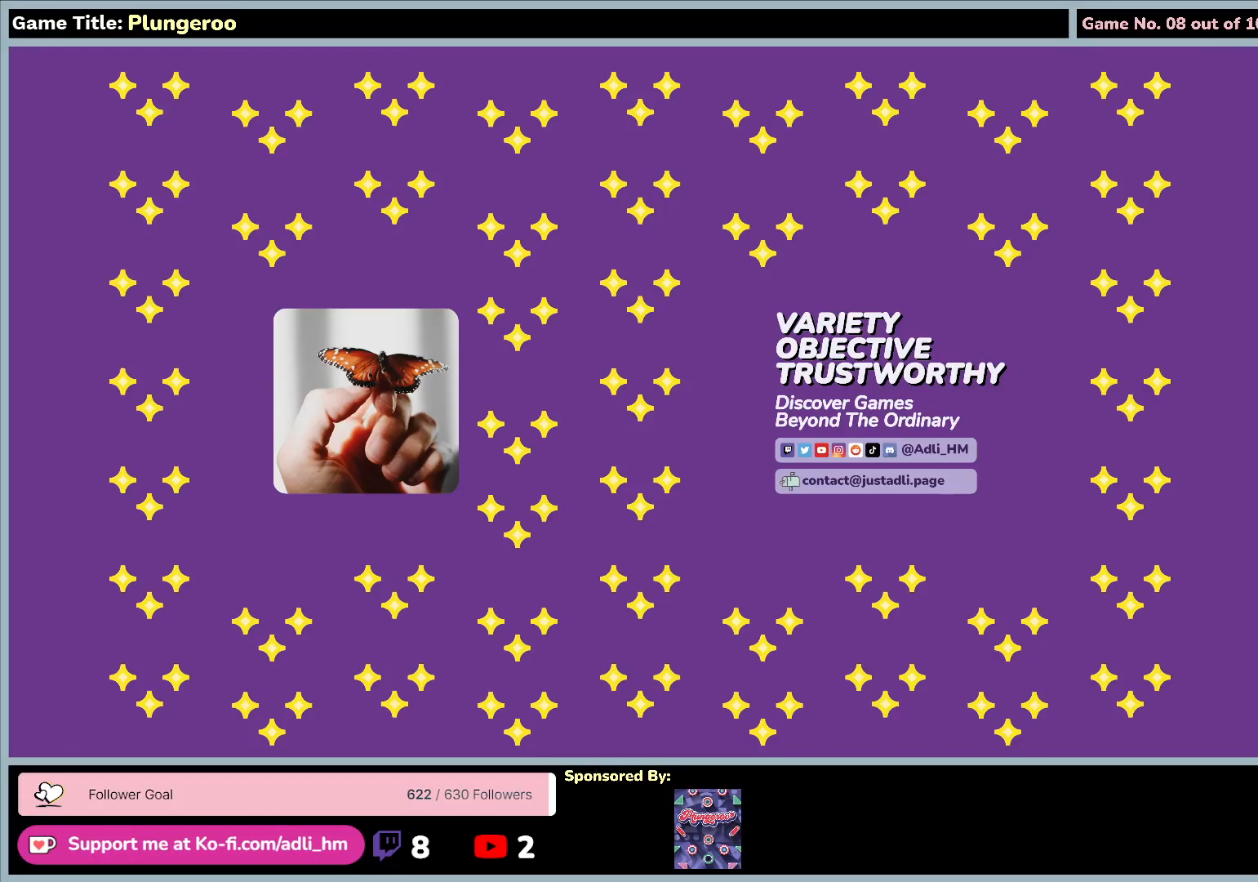
{"keys": [], "mouse": [], "events": []}
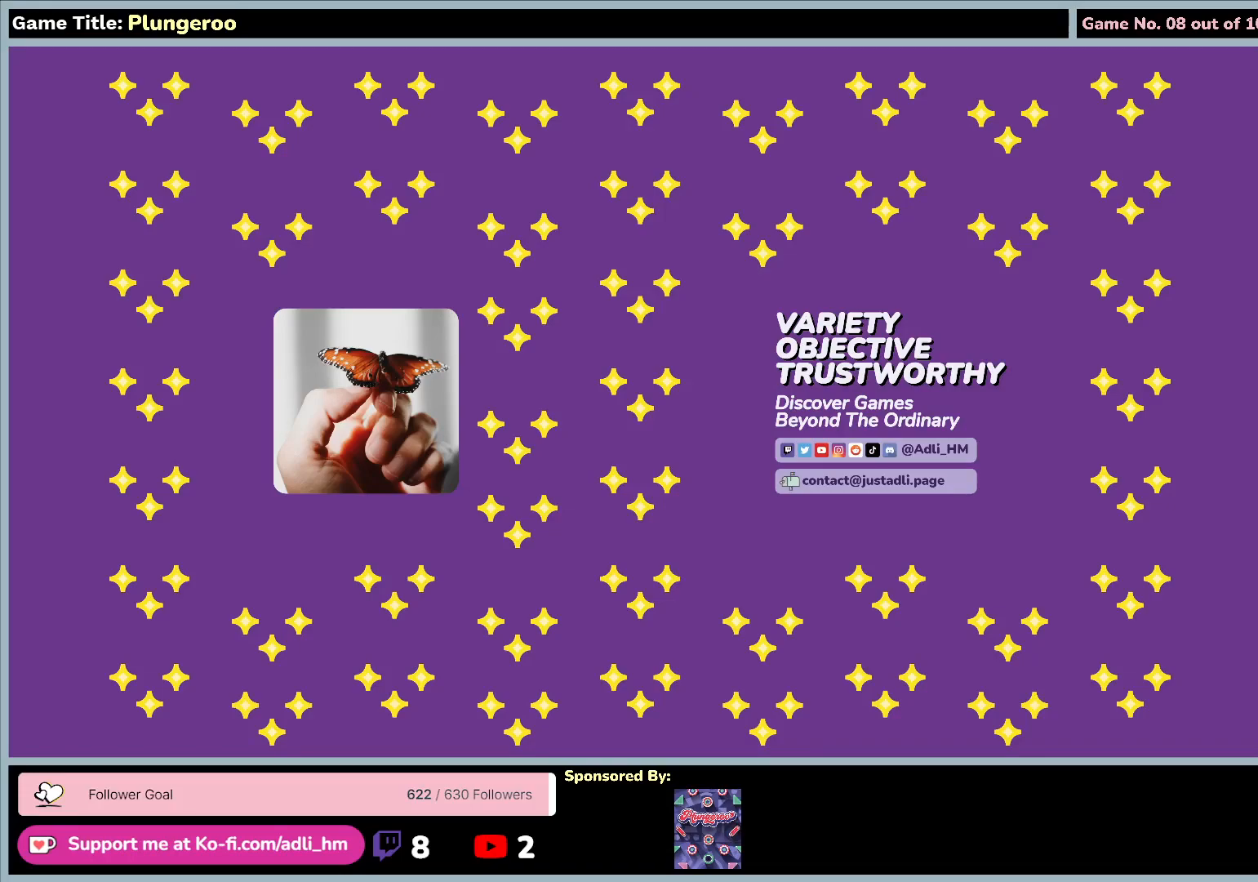
{"keys": [], "mouse": [], "events": []}
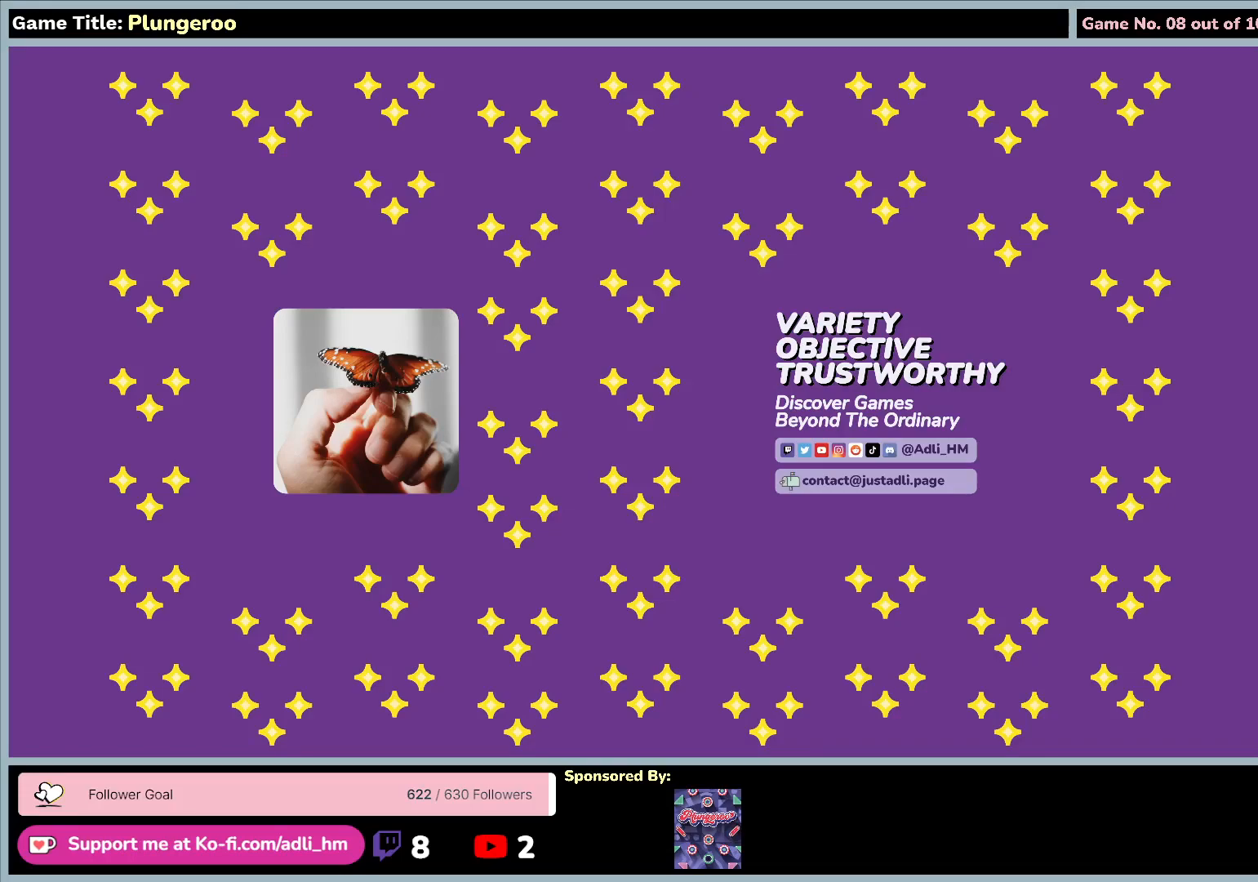
{"keys": [], "mouse": ["left"], "events": [[417, "mouse_left", "down"]]}
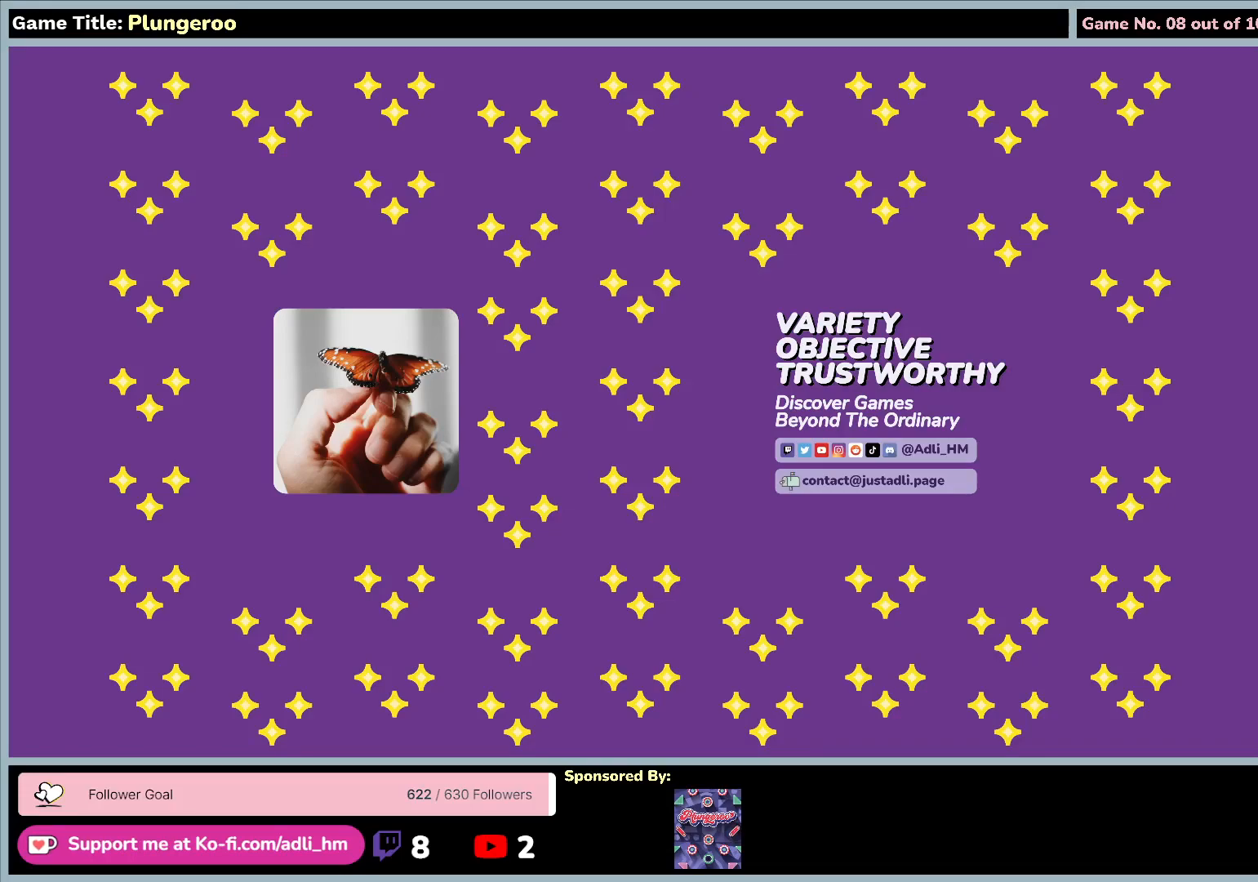
{"keys": [], "mouse": [], "events": [[250, "mouse_left", "up"]]}
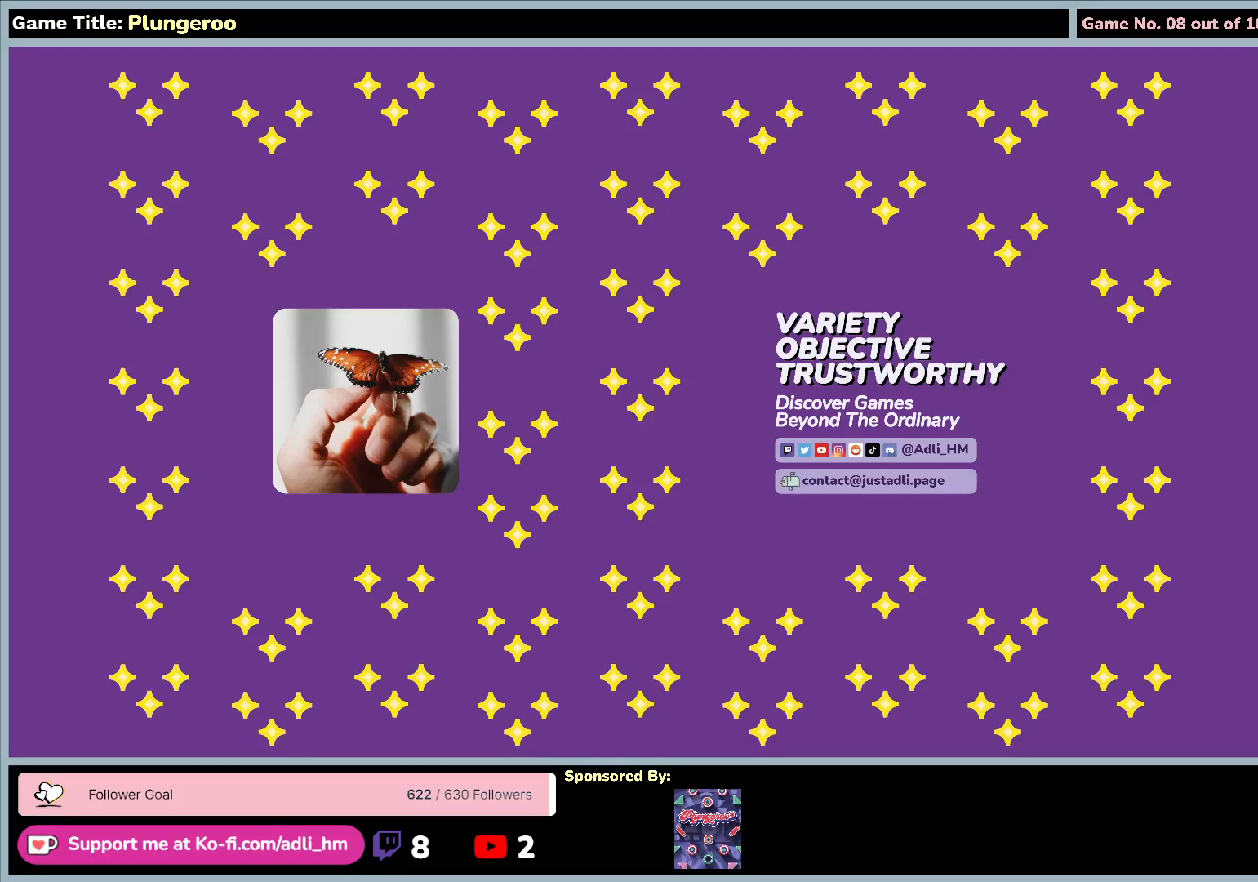
{"keys": [], "mouse": [], "events": []}
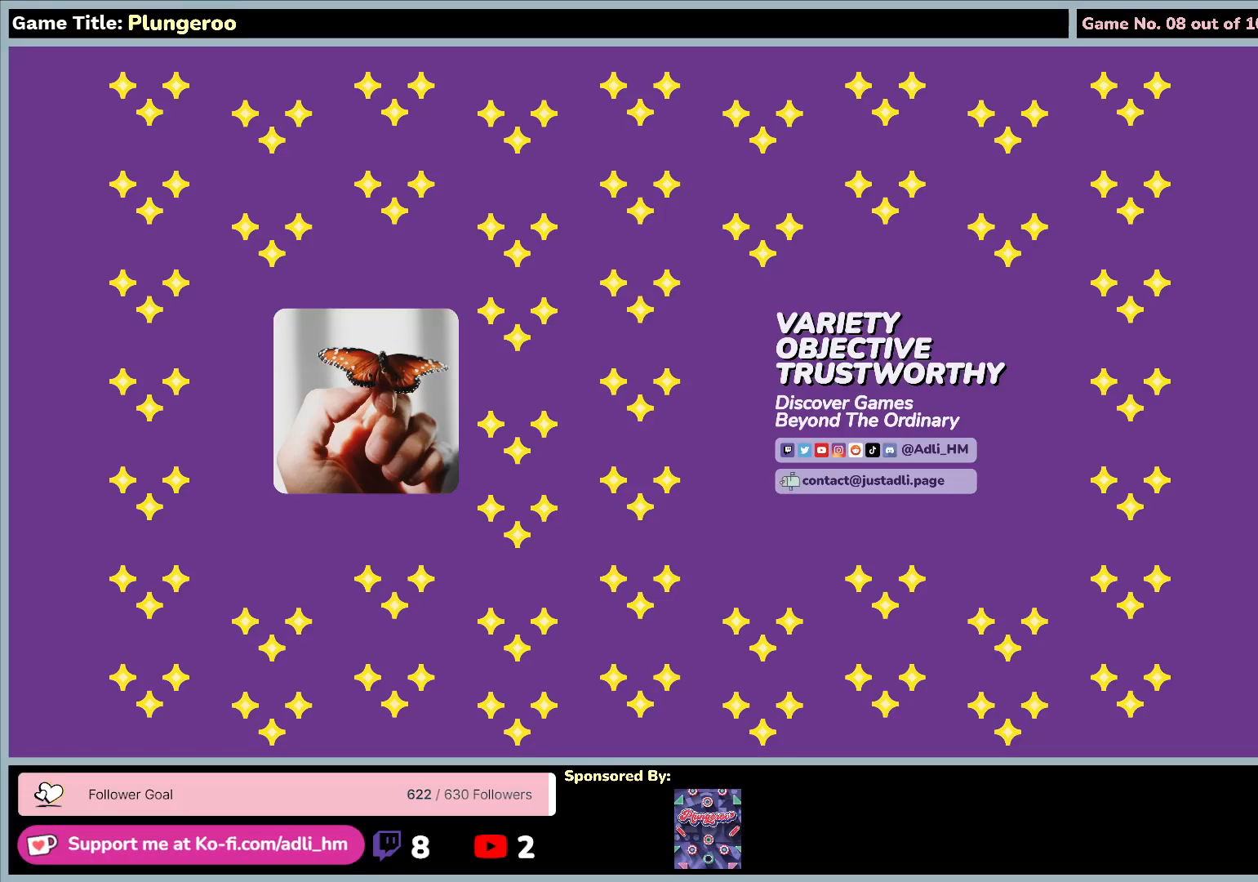
{"keys": [], "mouse": ["left"], "events": [[450, "mouse_left", "down"]]}
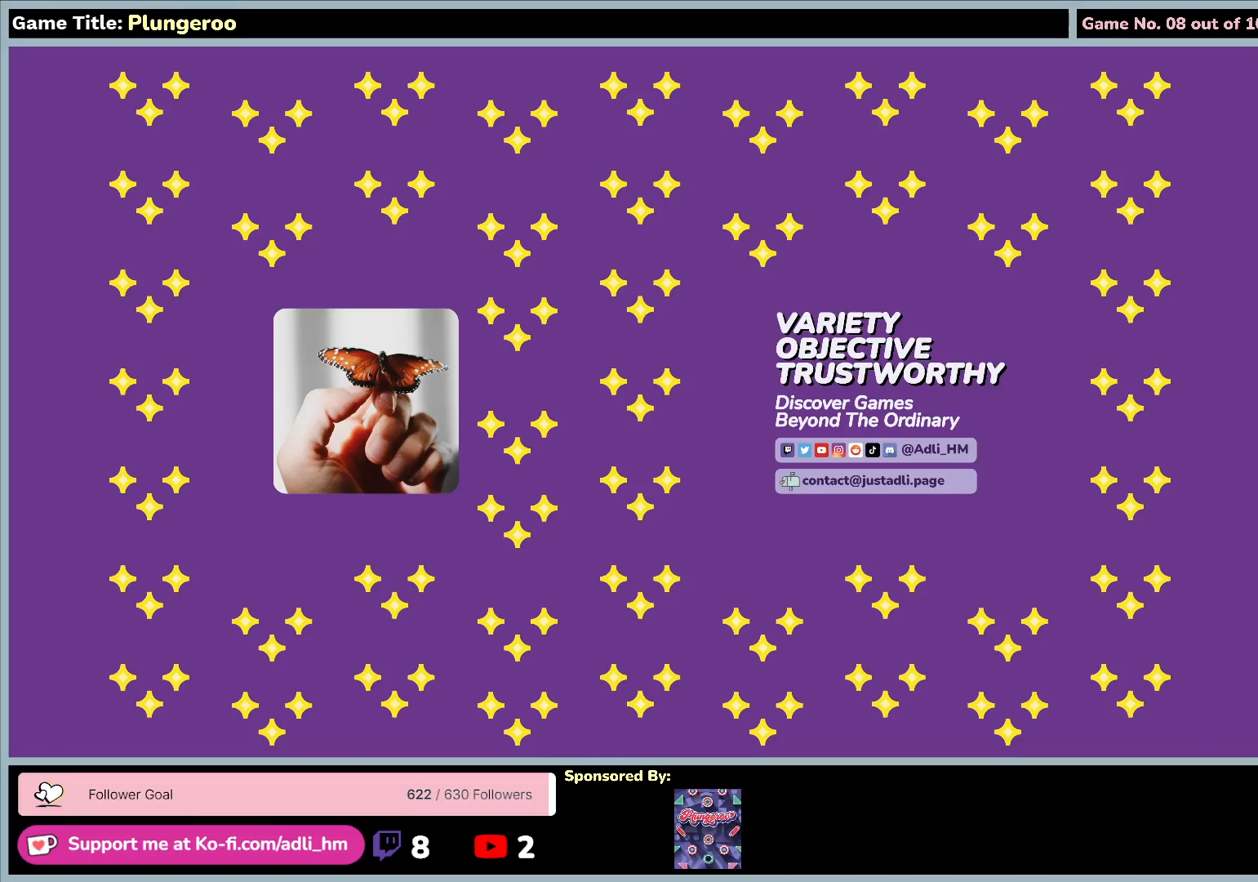
{"keys": [], "mouse": [], "events": [[283, "mouse_left", "up"]]}
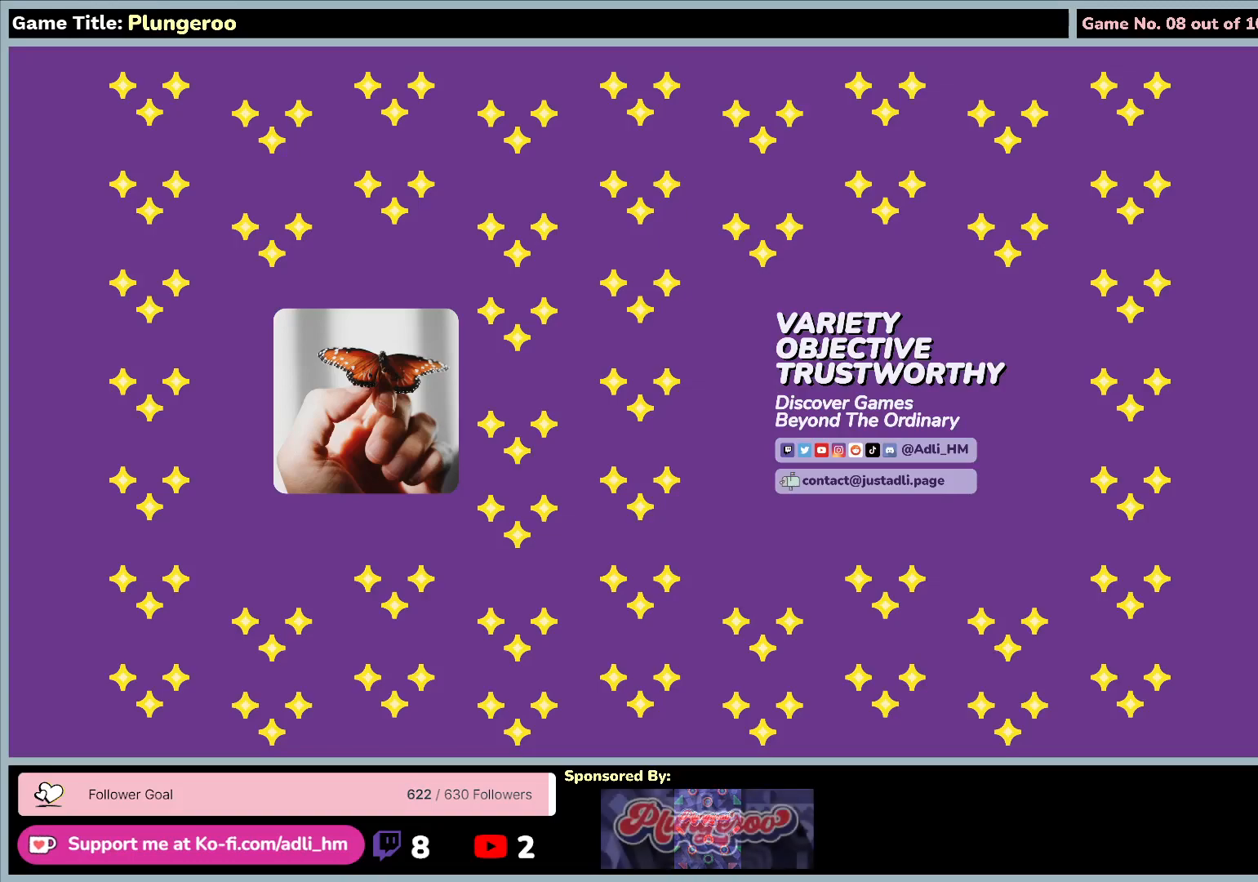
{"keys": [], "mouse": ["left"], "events": [[367, "mouse_left", "down"]]}
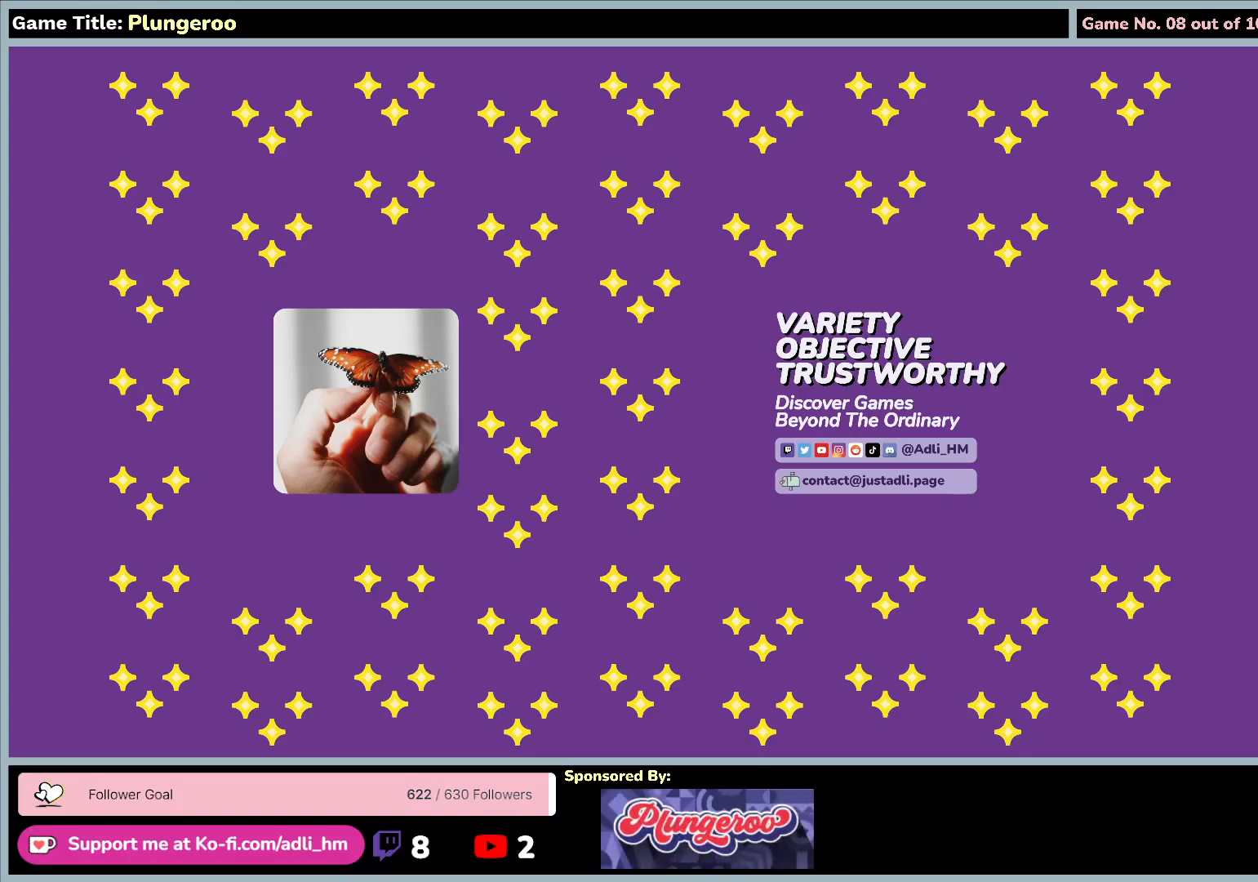
{"keys": [], "mouse": [], "events": [[167, "mouse_left", "up"]]}